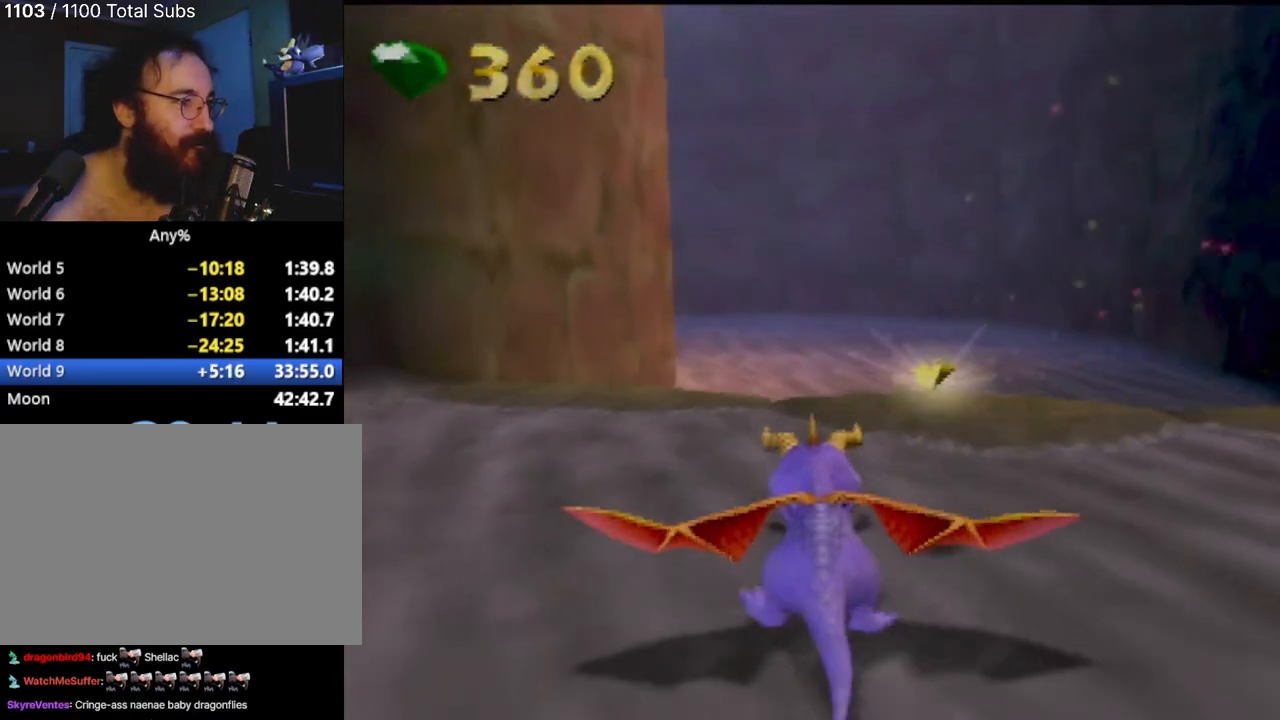
Gameplay with a controller (PlayStation layout); each line is a JSON object with the inputs held at the frame after it. "events" lists button and stick changes between this image and that frame as [ms after this image, input, new state], when the widget could be followed in between. Not read: L3 R3 right_stick.
{"buttons": ["SQUARE"], "left_stick": "center", "events": [[250, "left_stick", "up-left"], [333, "left_stick", "center"]]}
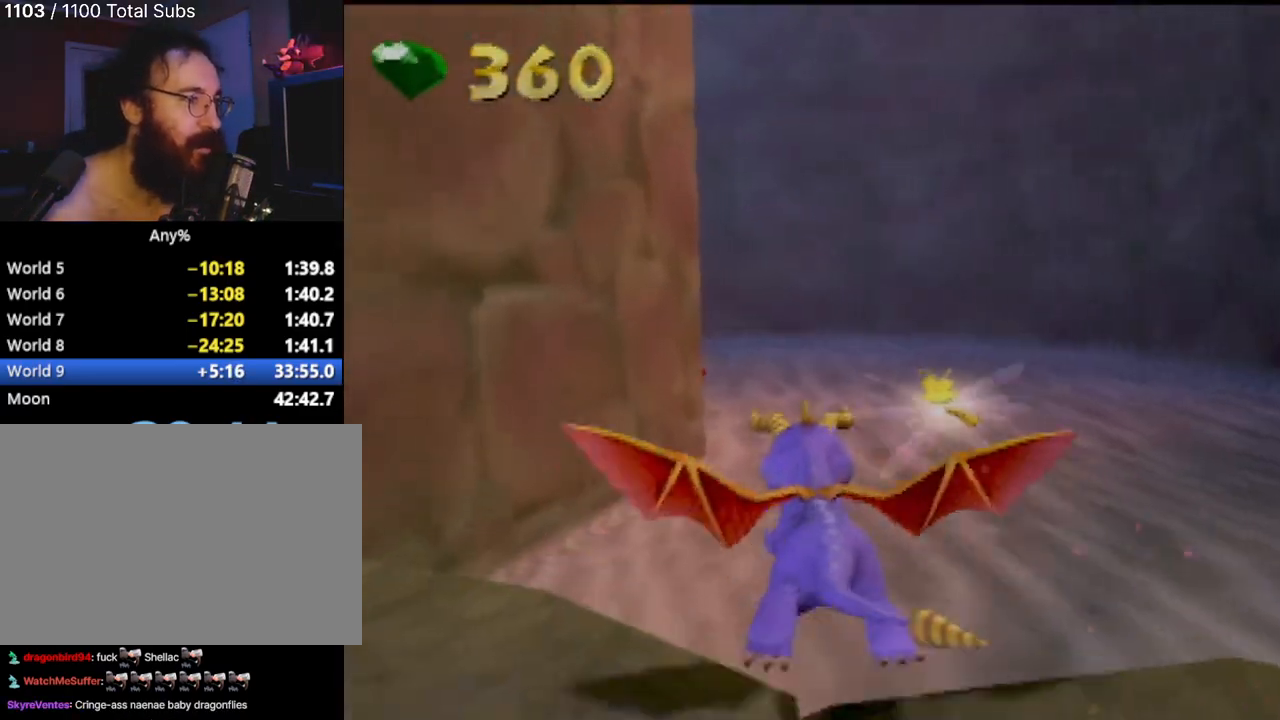
{"buttons": ["SQUARE"], "left_stick": "center", "events": []}
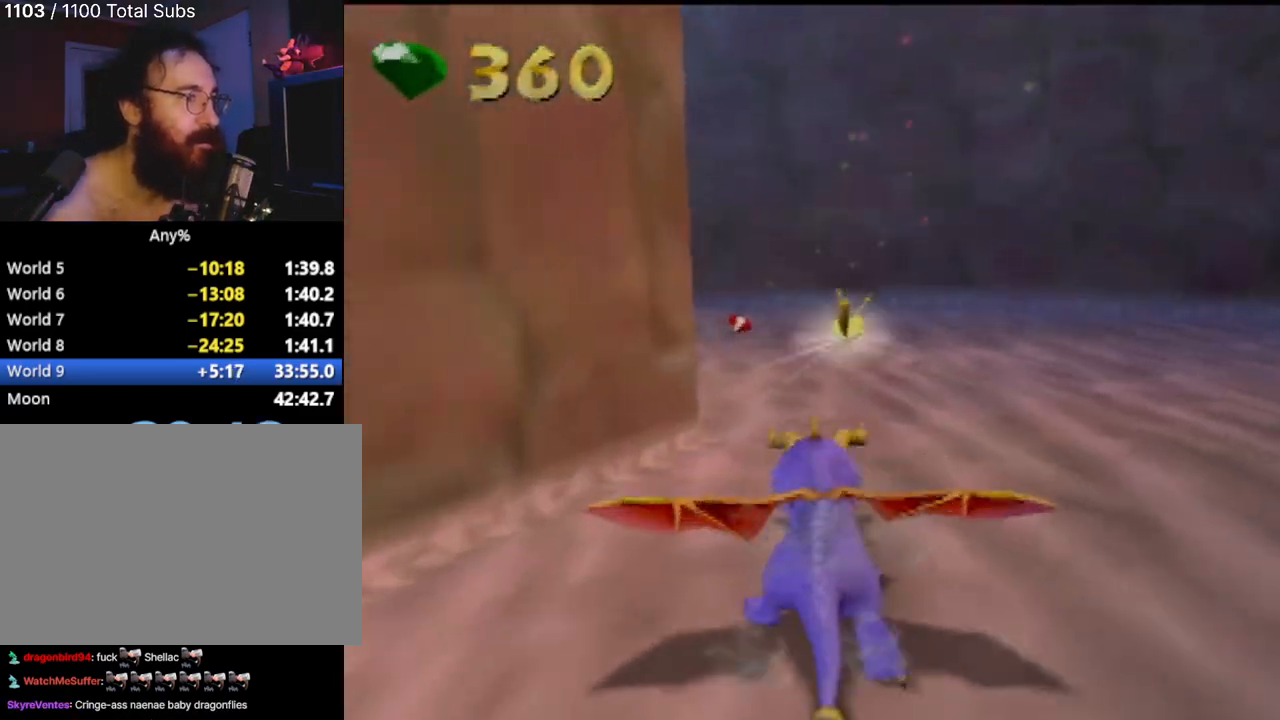
{"buttons": ["SQUARE"], "left_stick": "left", "events": [[67, "left_stick", "left"], [384, "left_stick", "center"], [484, "left_stick", "left"]]}
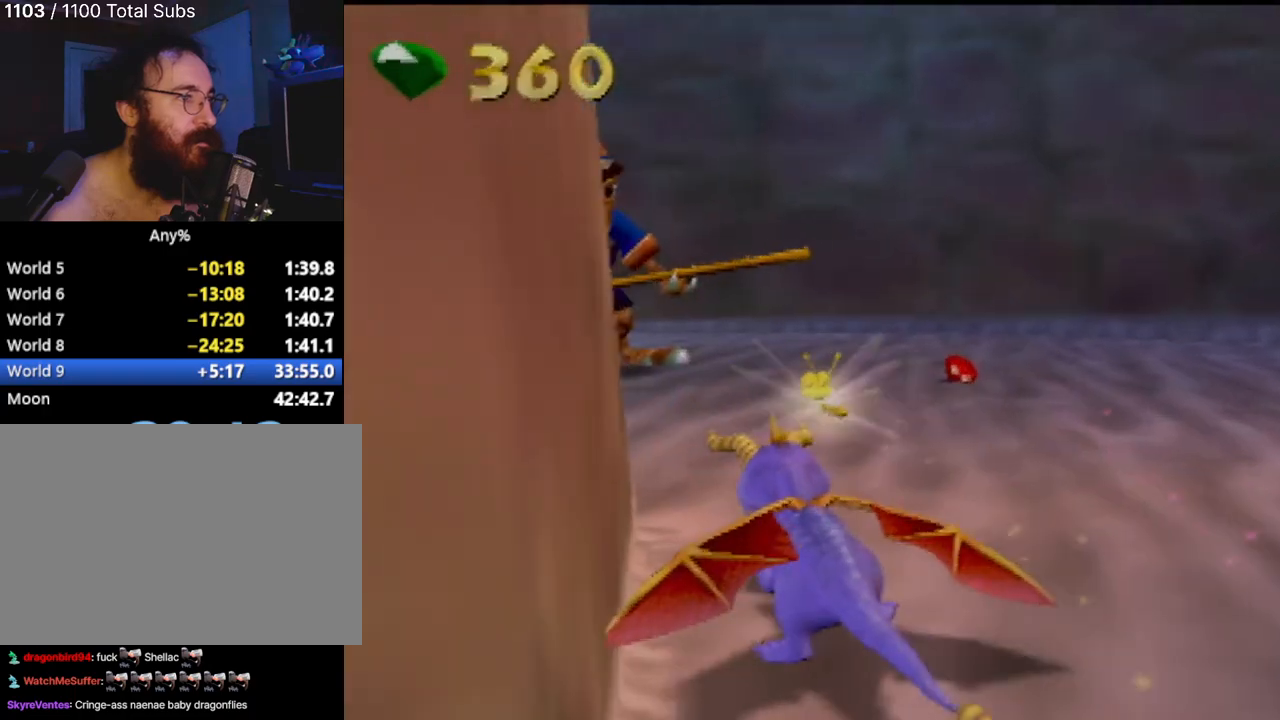
{"buttons": ["SQUARE"], "left_stick": "left", "events": []}
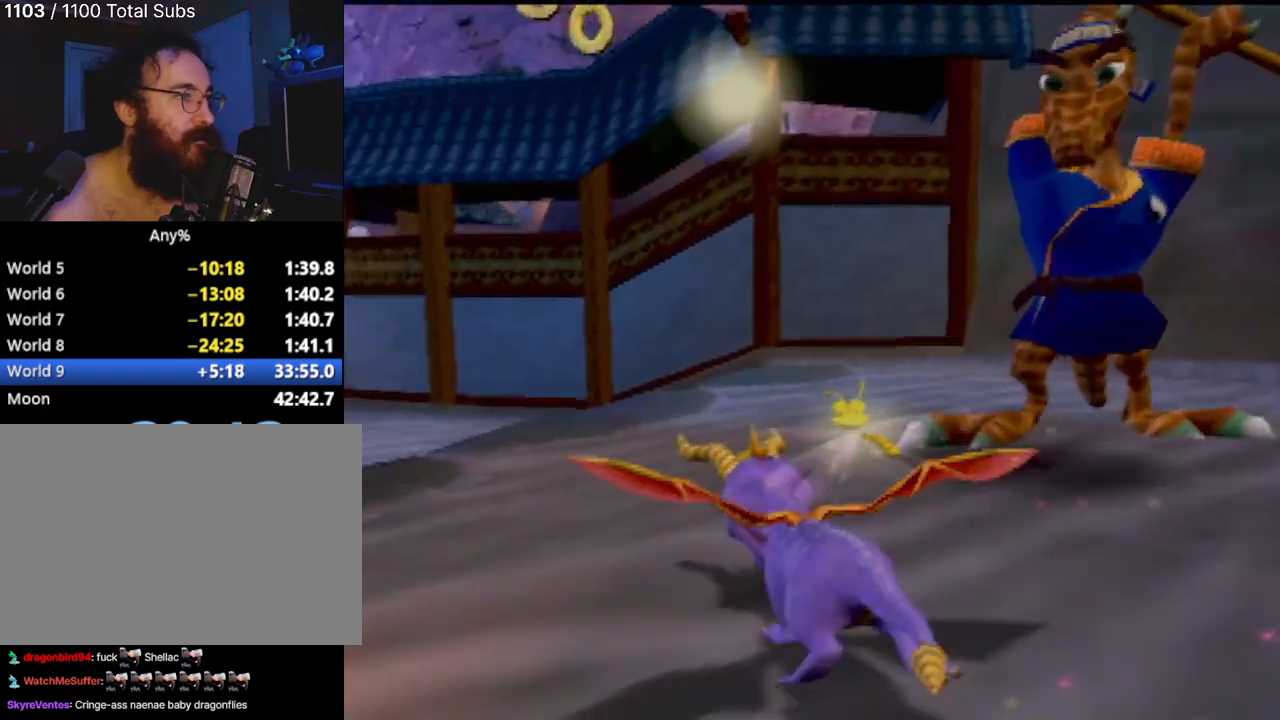
{"buttons": ["SQUARE"], "left_stick": "center", "events": [[50, "left_stick", "center"]]}
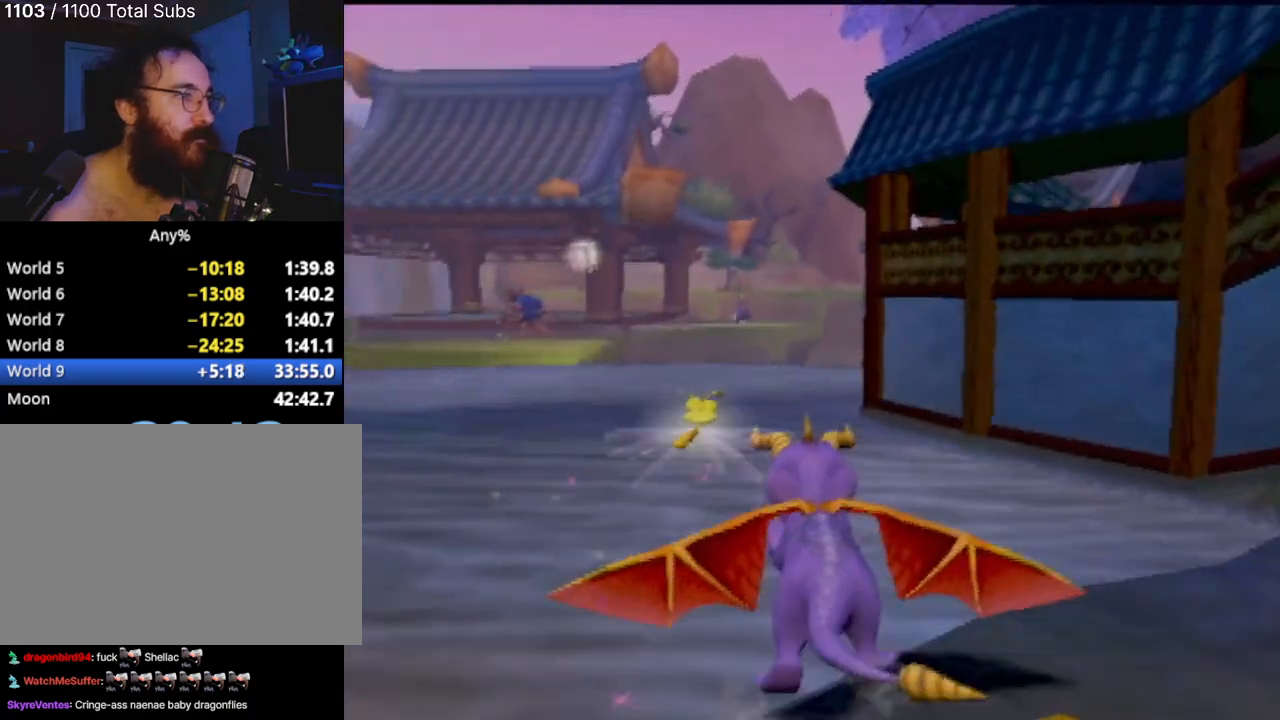
{"buttons": ["SQUARE"], "left_stick": "center", "events": [[184, "left_stick", "left"], [417, "left_stick", "center"]]}
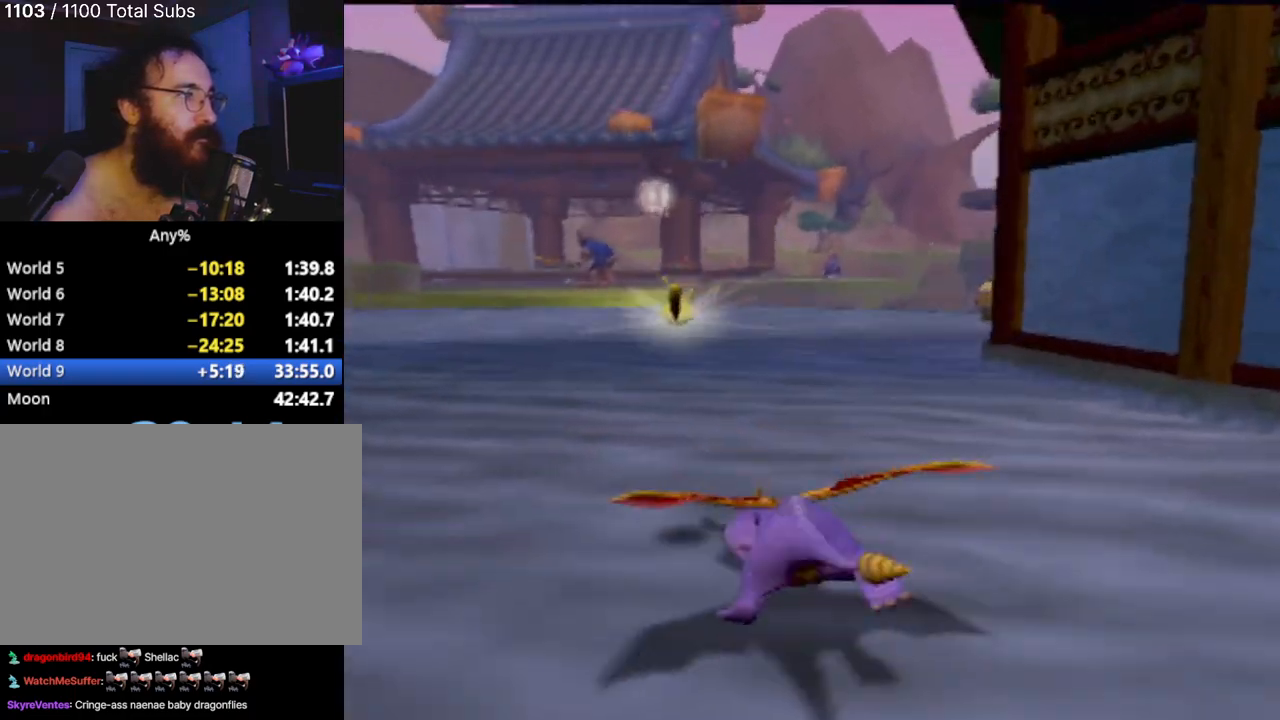
{"buttons": ["SQUARE"], "left_stick": "right", "events": [[450, "left_stick", "right"]]}
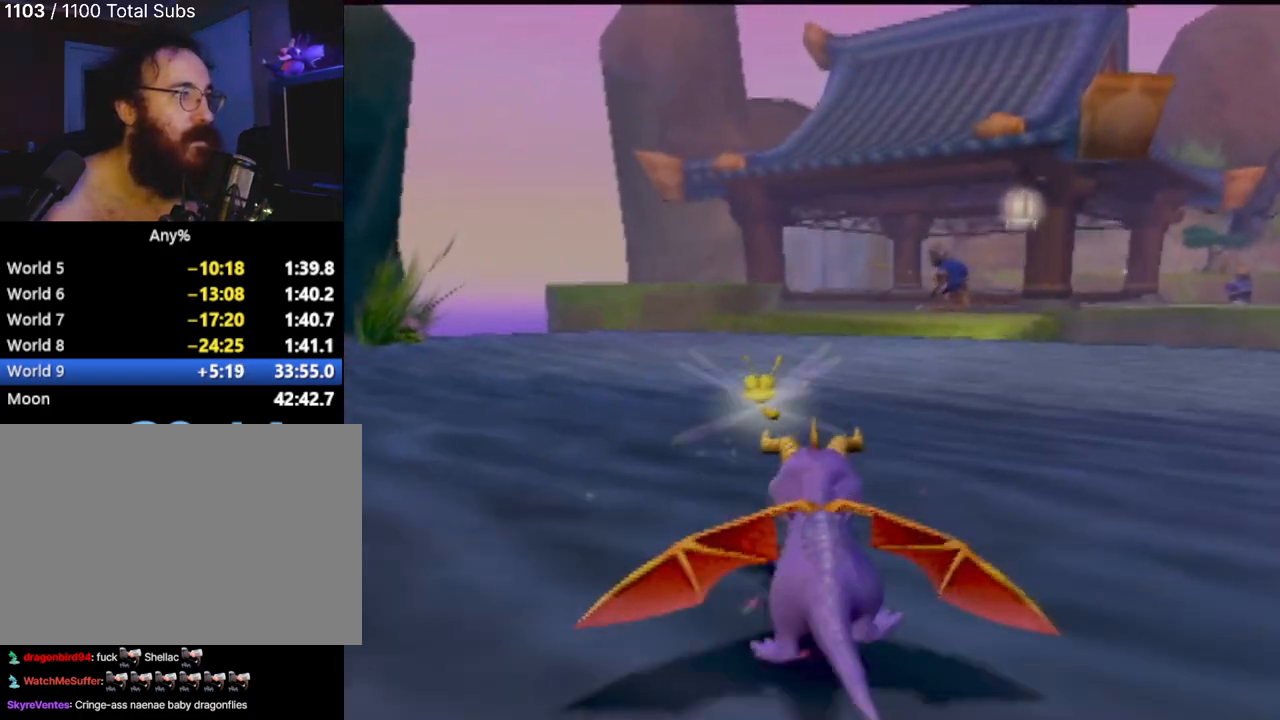
{"buttons": ["START"], "left_stick": "center", "events": [[67, "SQUARE", "up"], [150, "left_stick", "center"], [184, "START", "down"]]}
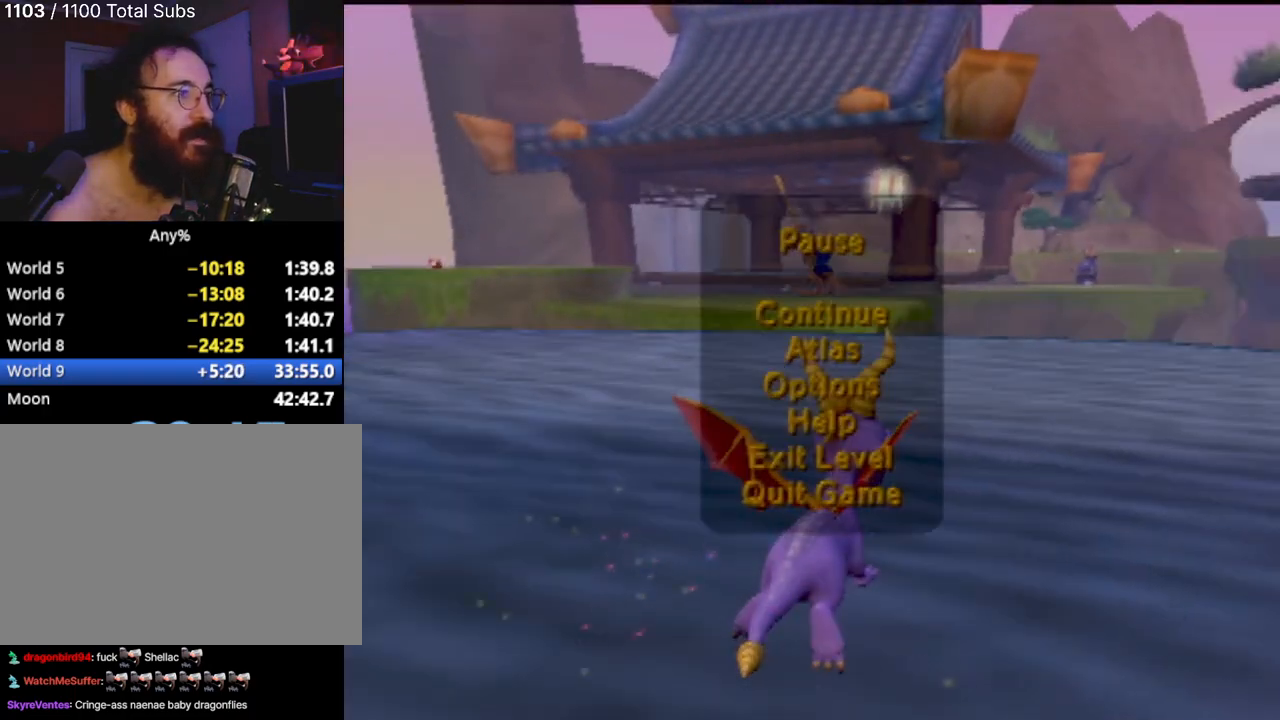
{"buttons": [], "left_stick": "center", "events": [[83, "START", "up"]]}
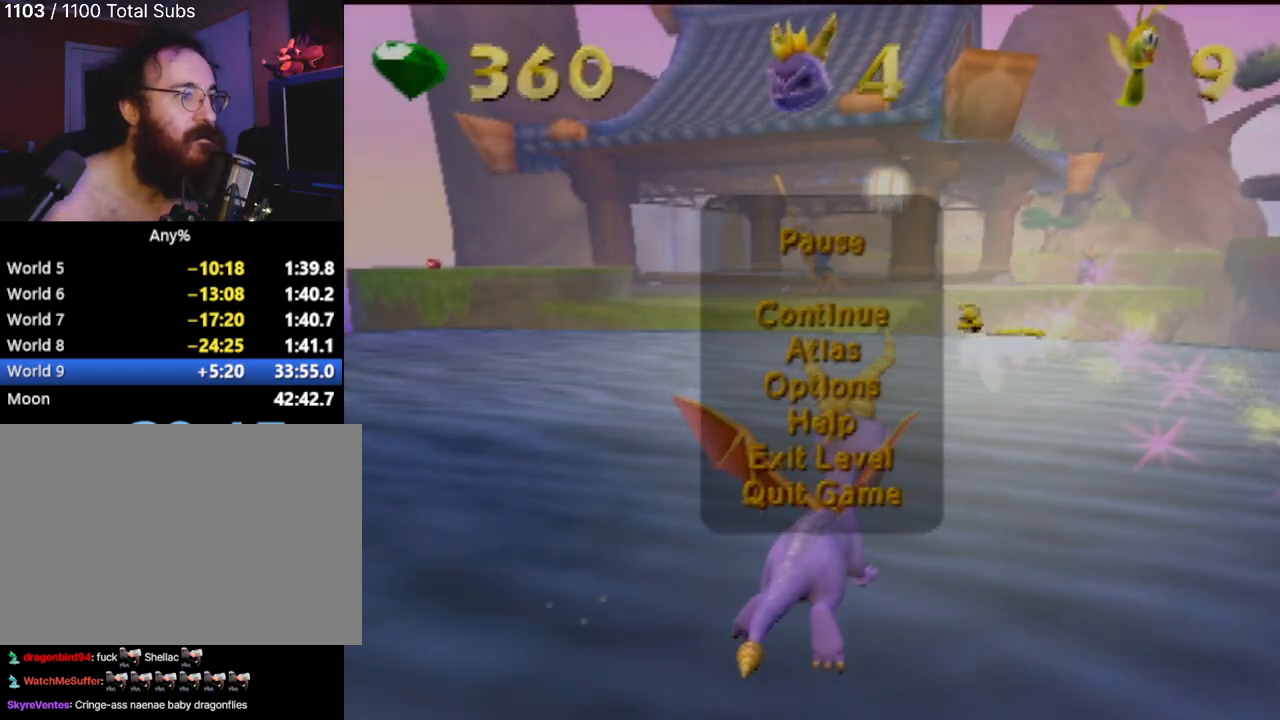
{"buttons": [], "left_stick": "center", "events": [[34, "DPAD_UP", "down"], [201, "DPAD_UP", "up"], [284, "DPAD_UP", "down"], [451, "DPAD_UP", "up"]]}
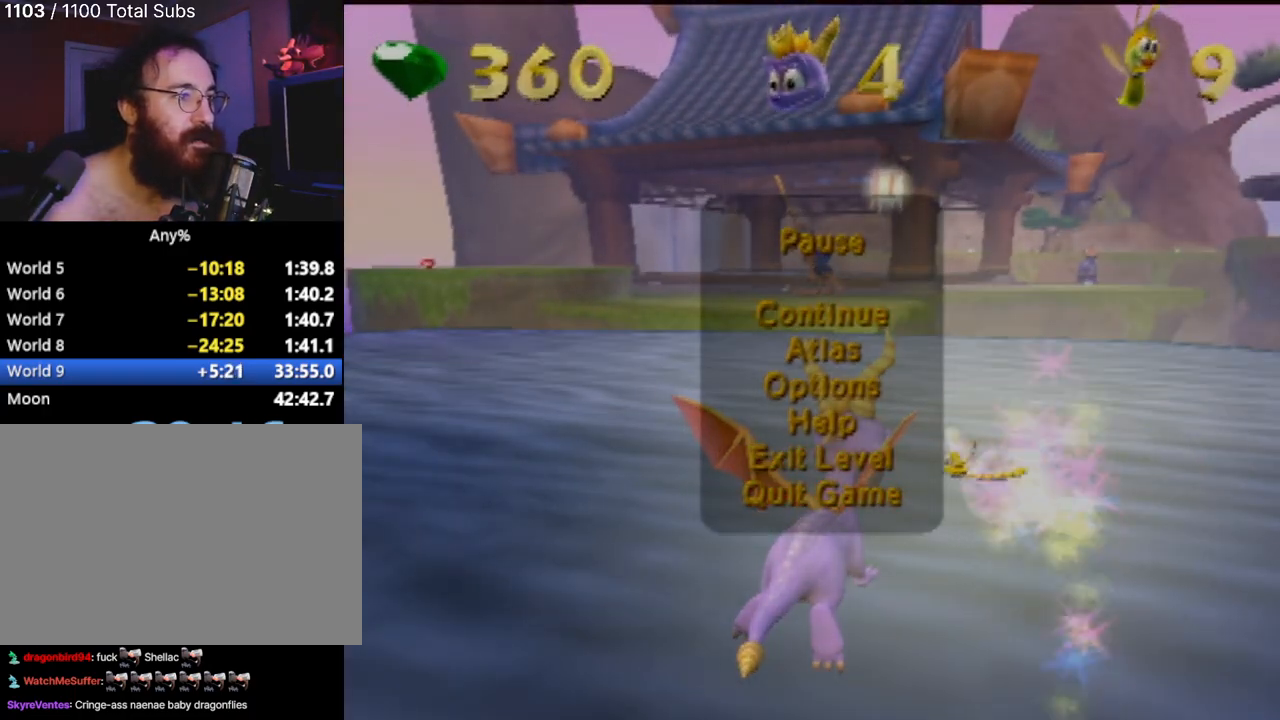
{"buttons": [], "left_stick": "center", "events": []}
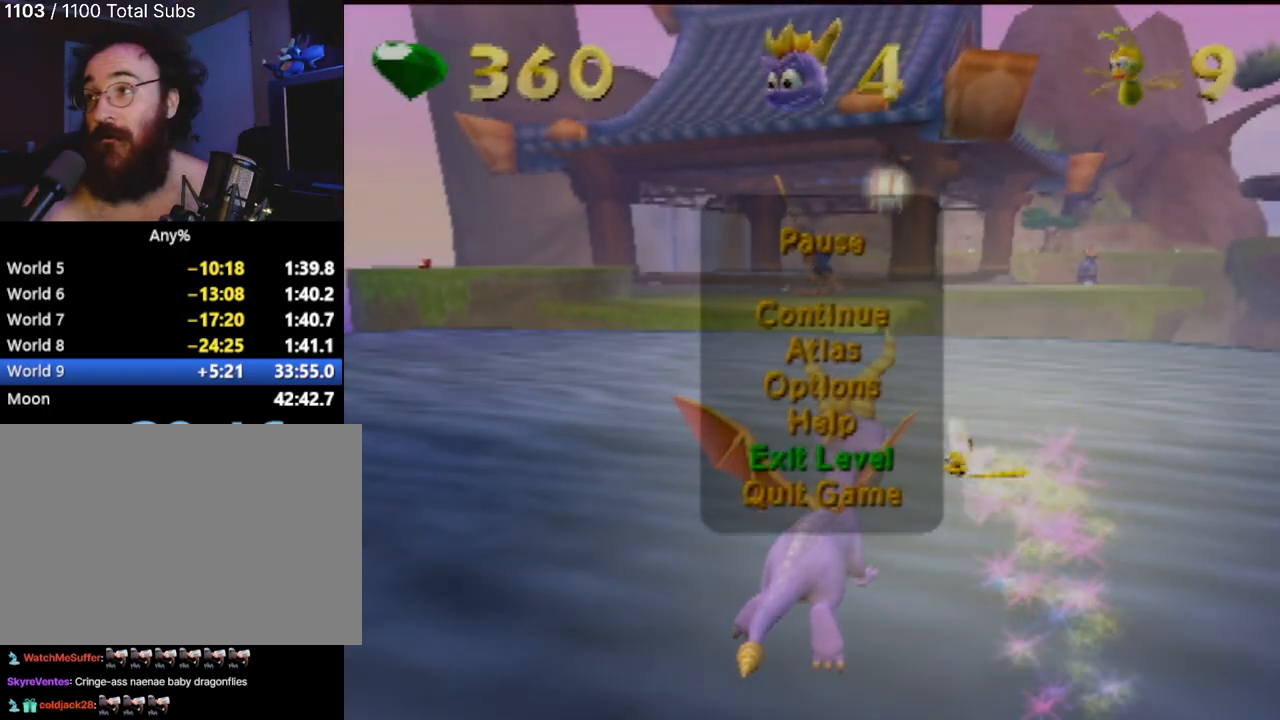
{"buttons": [], "left_stick": "center", "events": []}
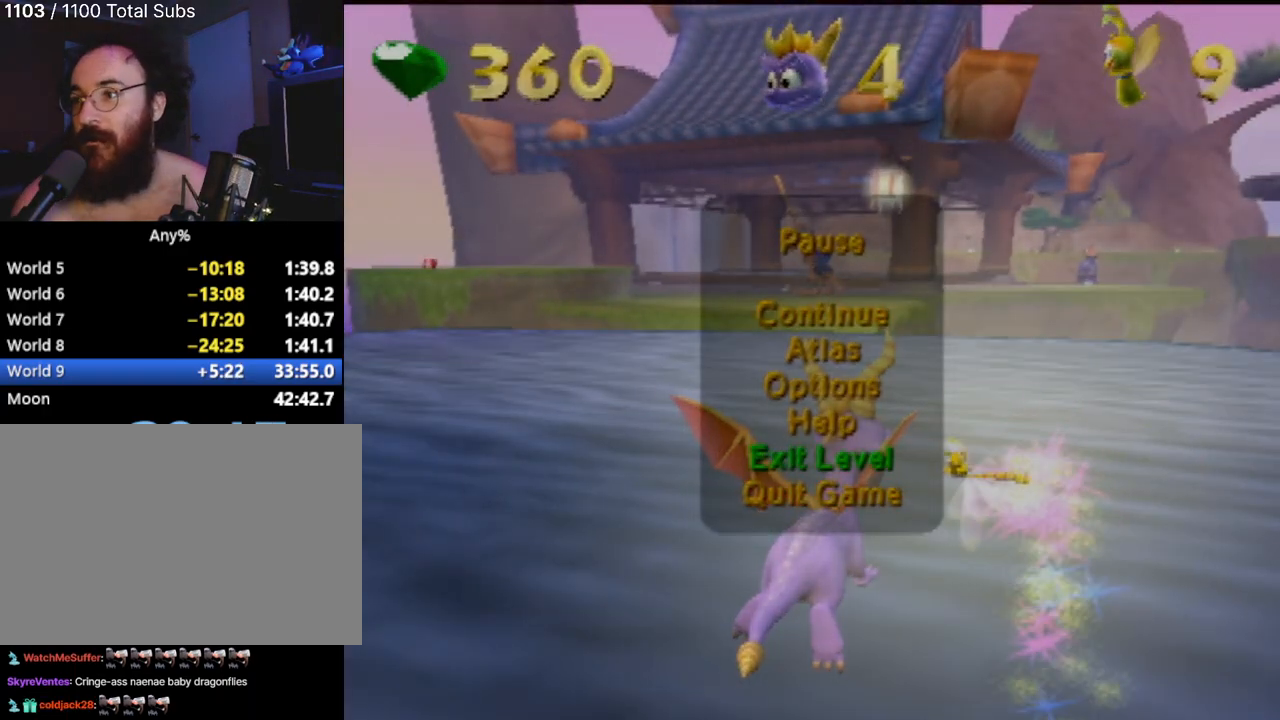
{"buttons": [], "left_stick": "center", "events": []}
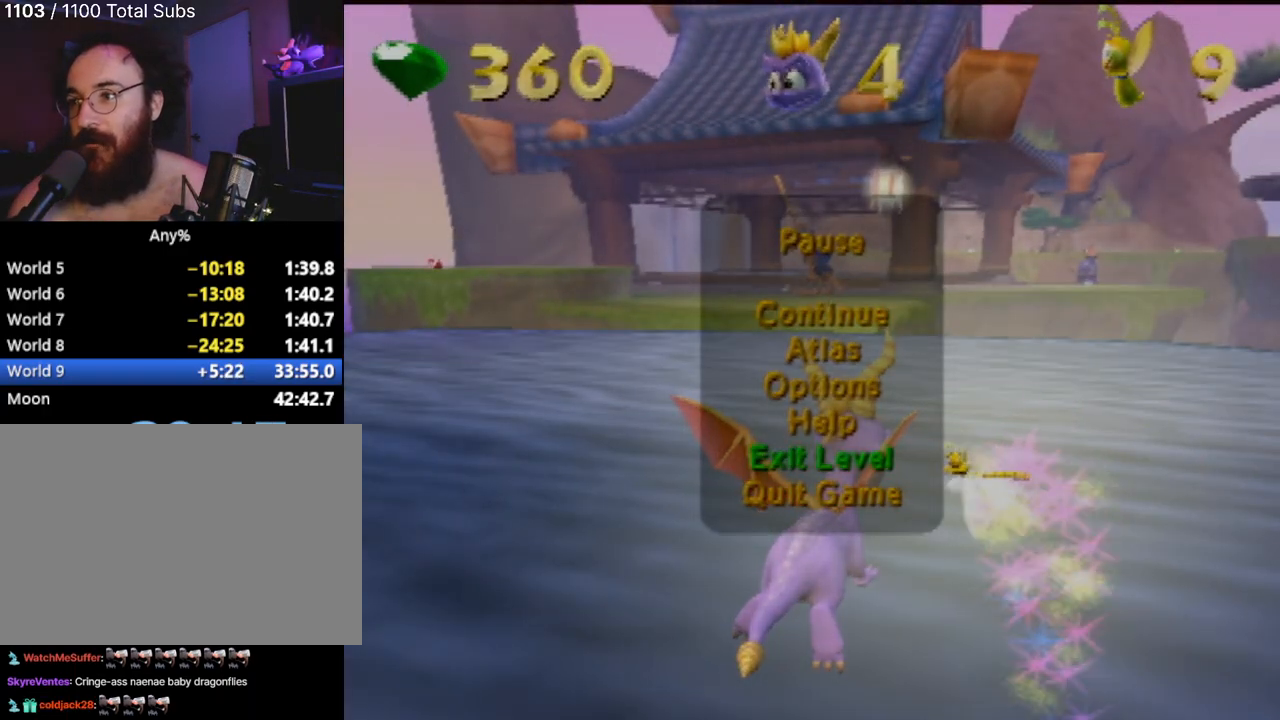
{"buttons": [], "left_stick": "center", "events": []}
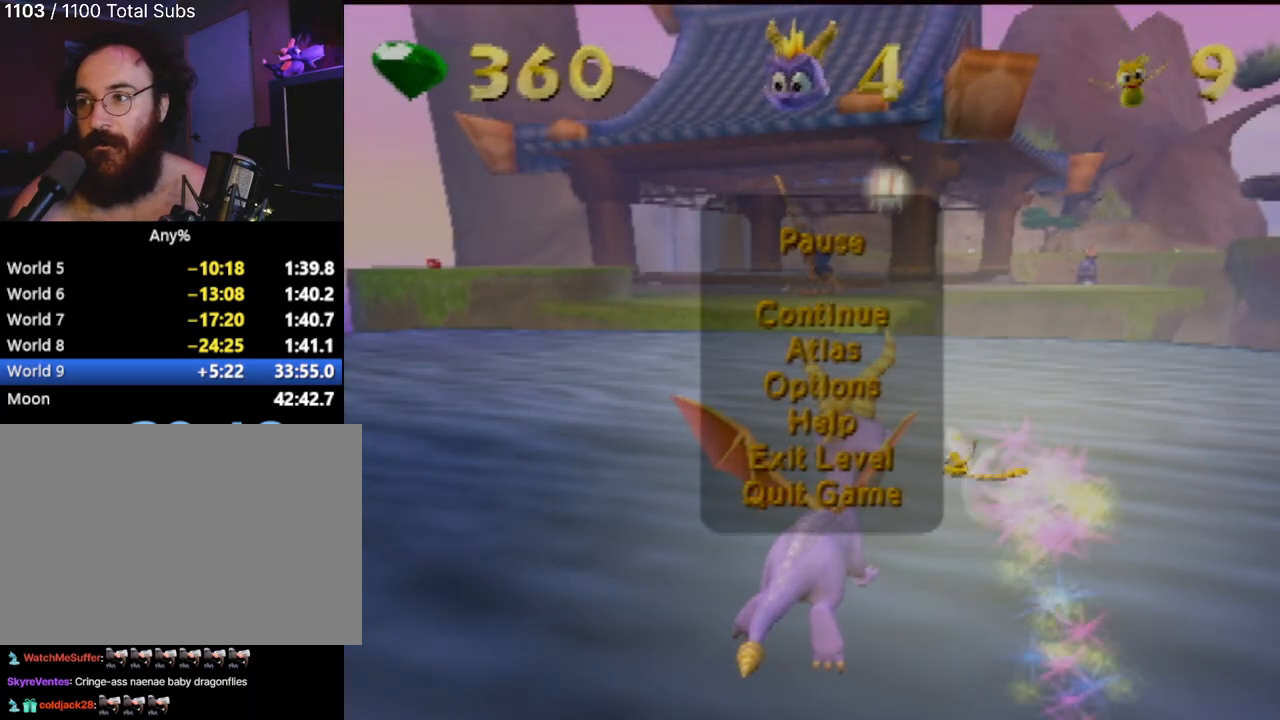
{"buttons": [], "left_stick": "center", "events": []}
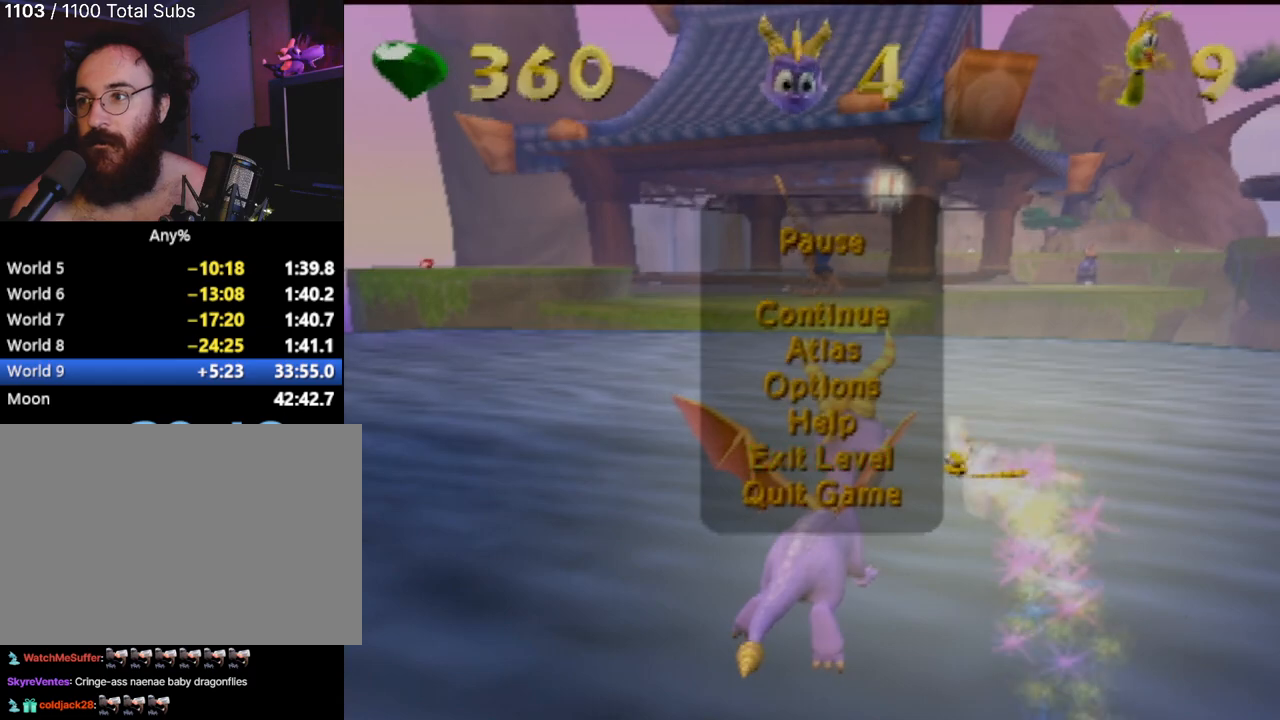
{"buttons": [], "left_stick": "center", "events": []}
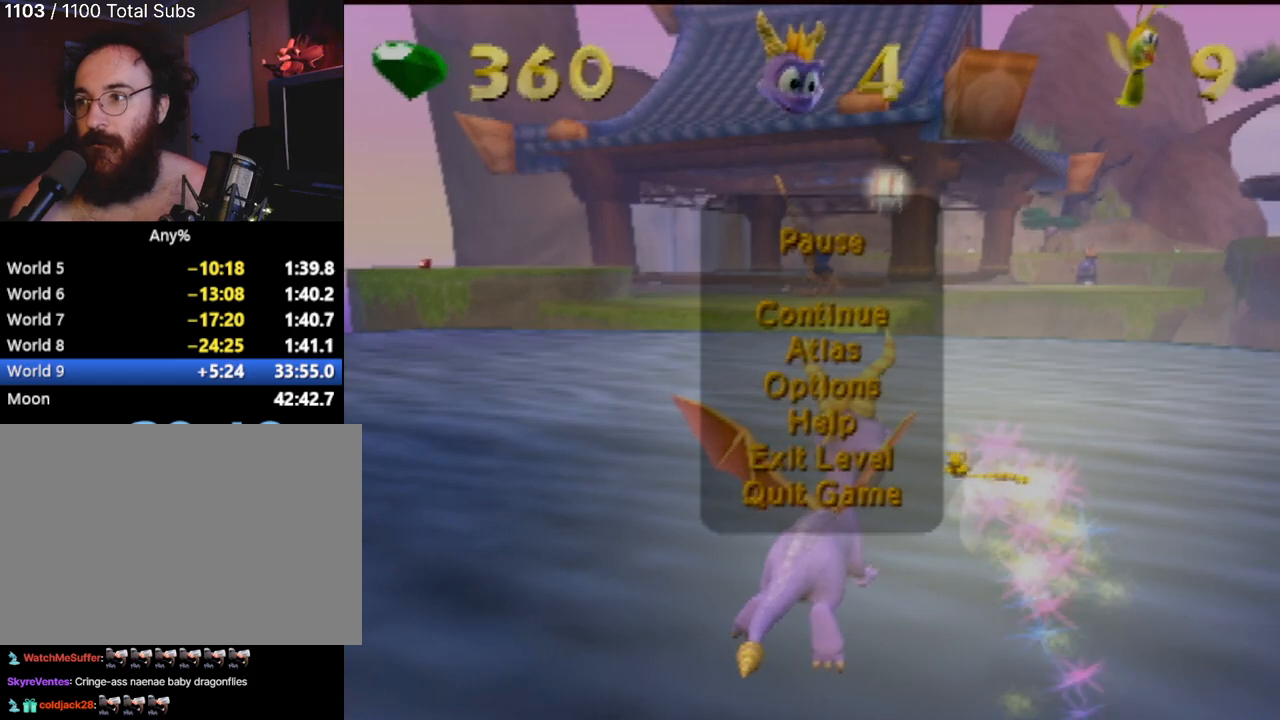
{"buttons": [], "left_stick": "center", "events": []}
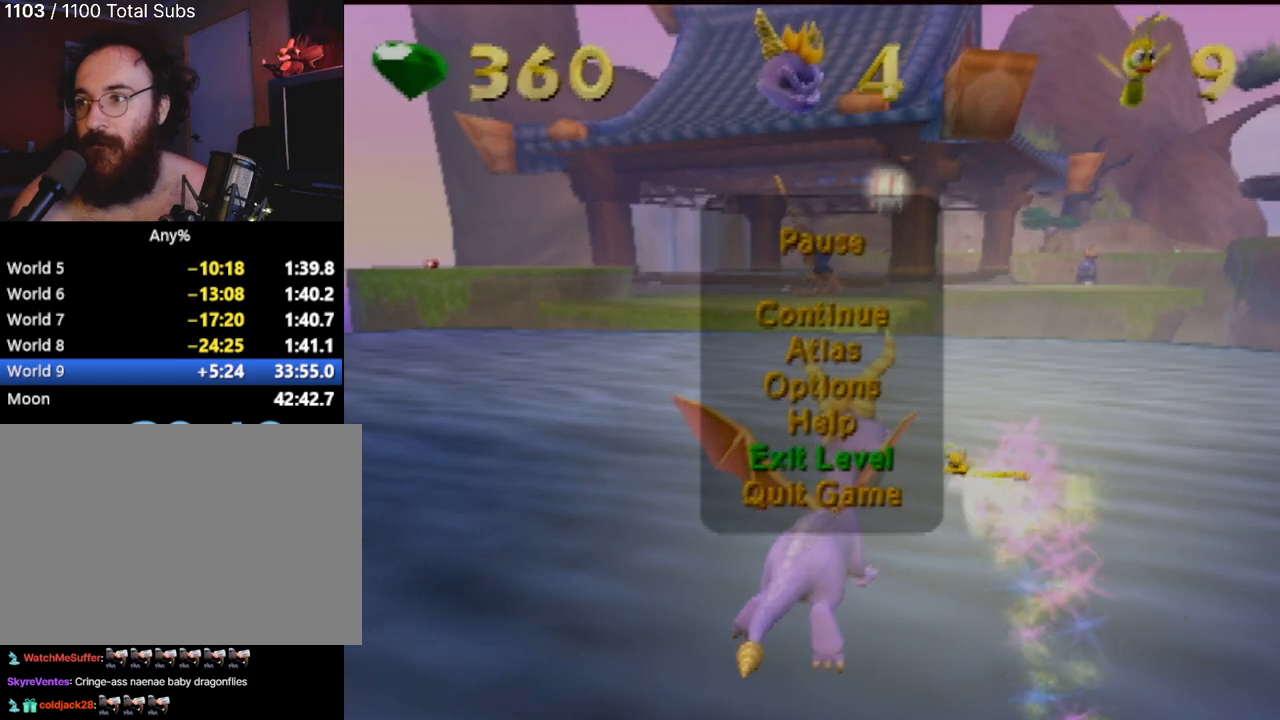
{"buttons": [], "left_stick": "center", "events": [[367, "CROSS", "down"], [434, "CROSS", "up"]]}
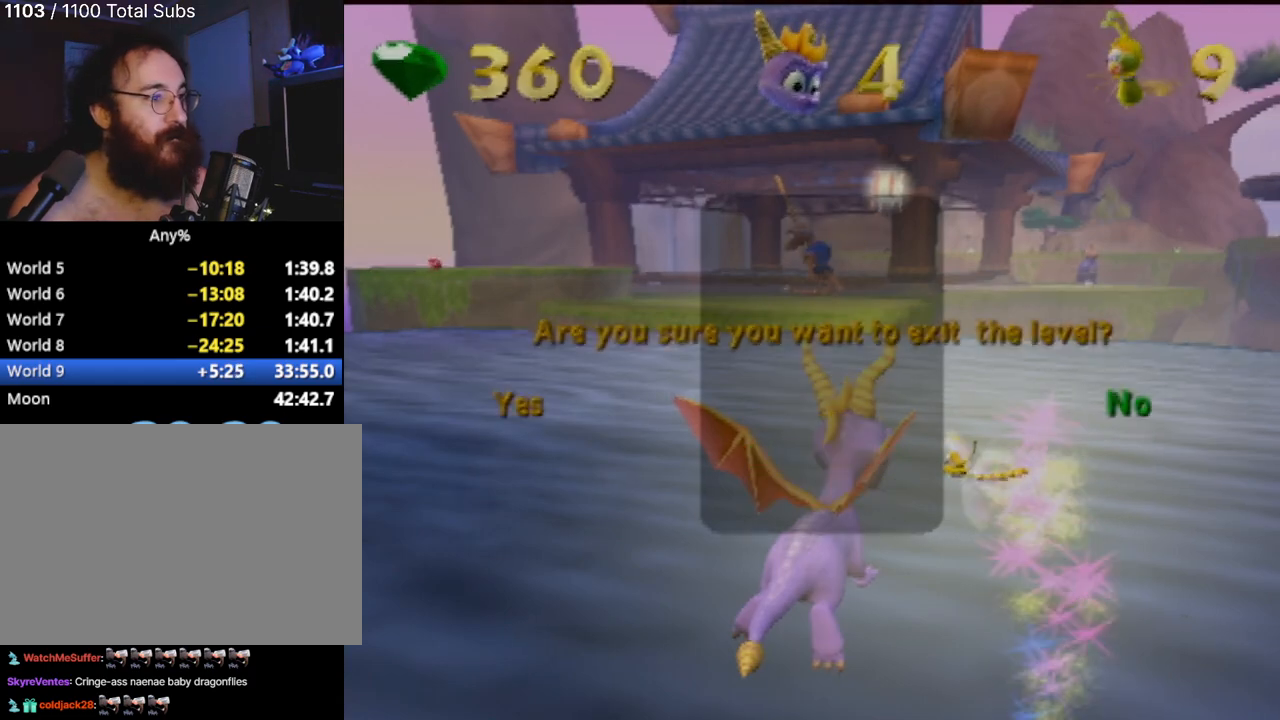
{"buttons": ["DPAD_LEFT"], "left_stick": "center", "events": [[400, "DPAD_LEFT", "down"]]}
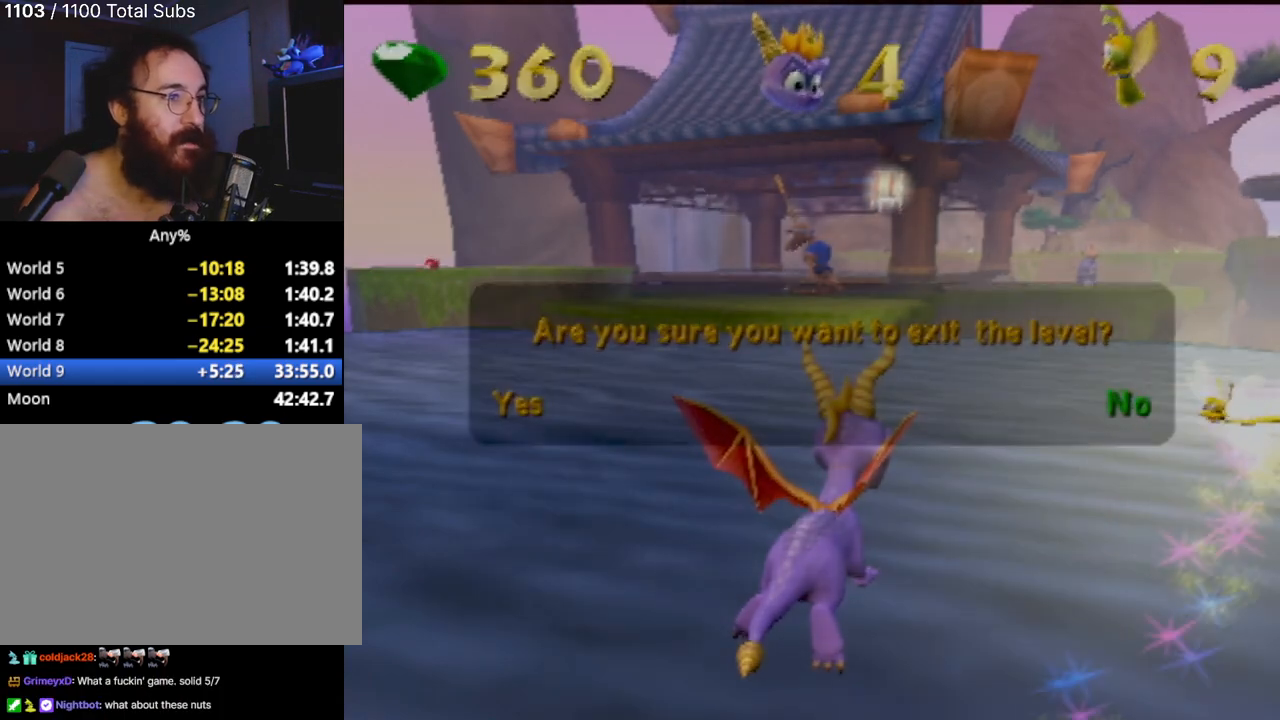
{"buttons": [], "left_stick": "center", "events": [[100, "DPAD_LEFT", "up"]]}
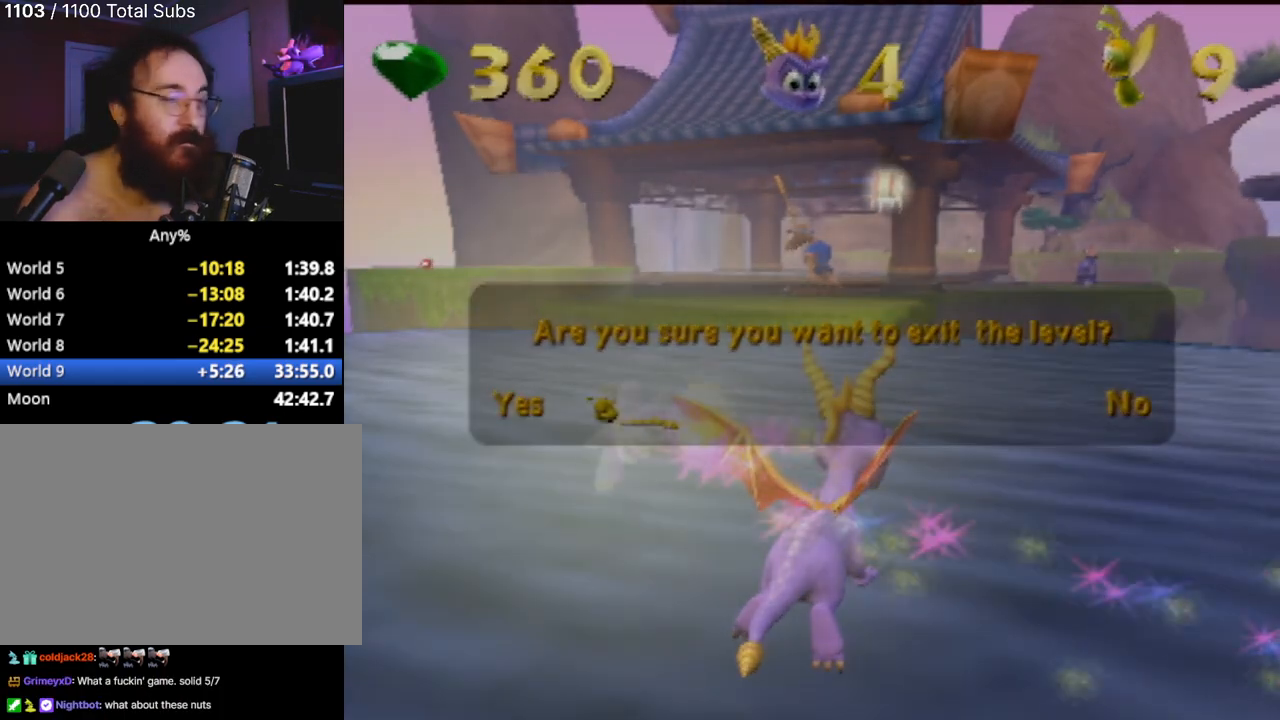
{"buttons": [], "left_stick": "center", "events": []}
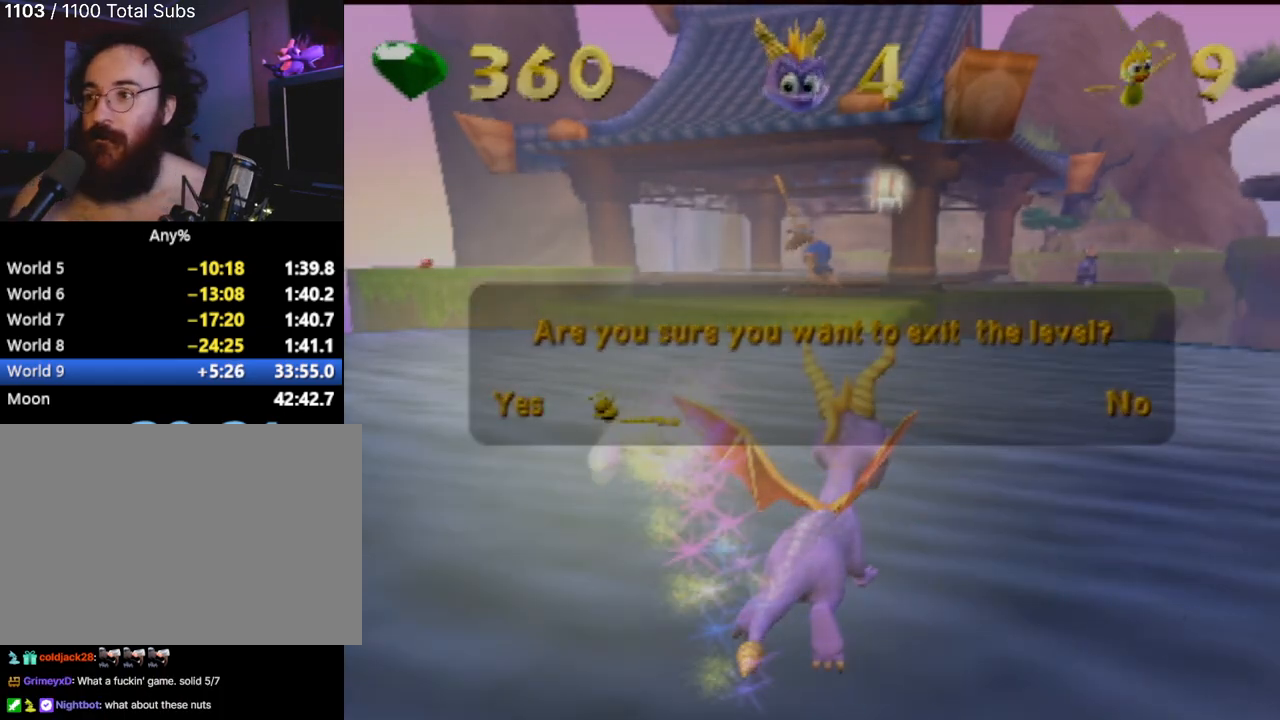
{"buttons": [], "left_stick": "center", "events": []}
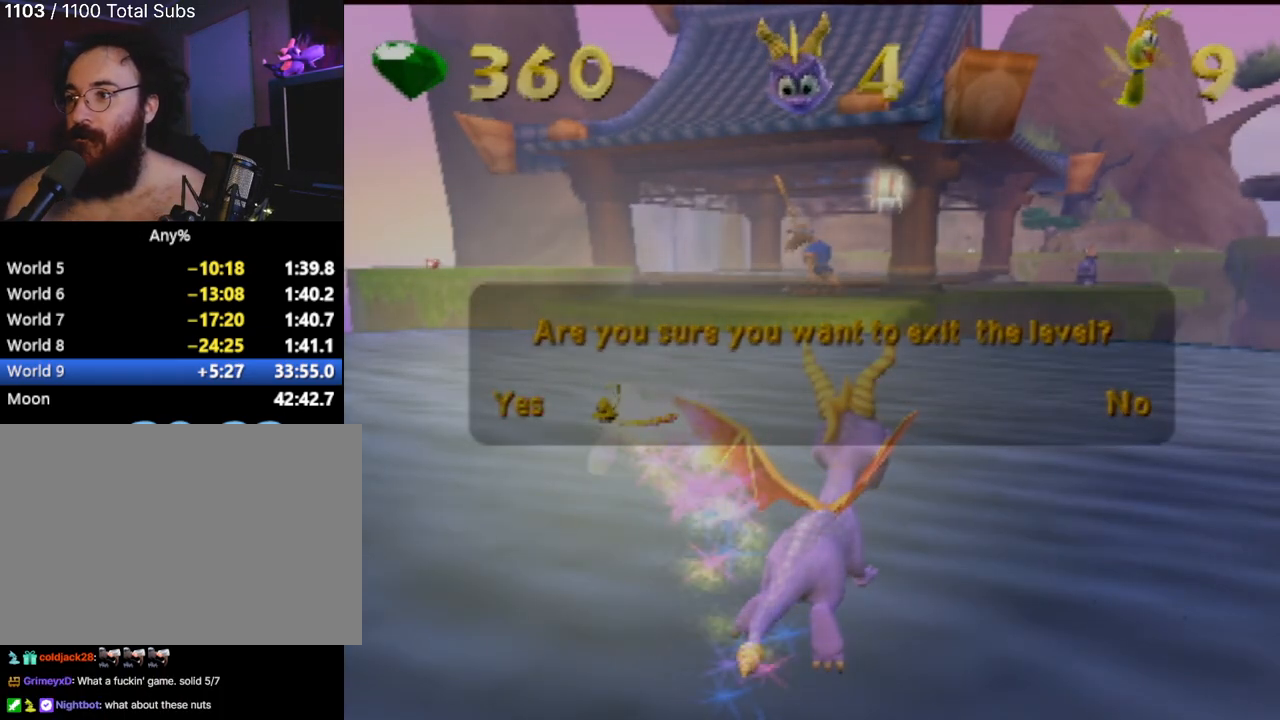
{"buttons": [], "left_stick": "center", "events": [[33, "CROSS", "down"], [133, "CROSS", "up"]]}